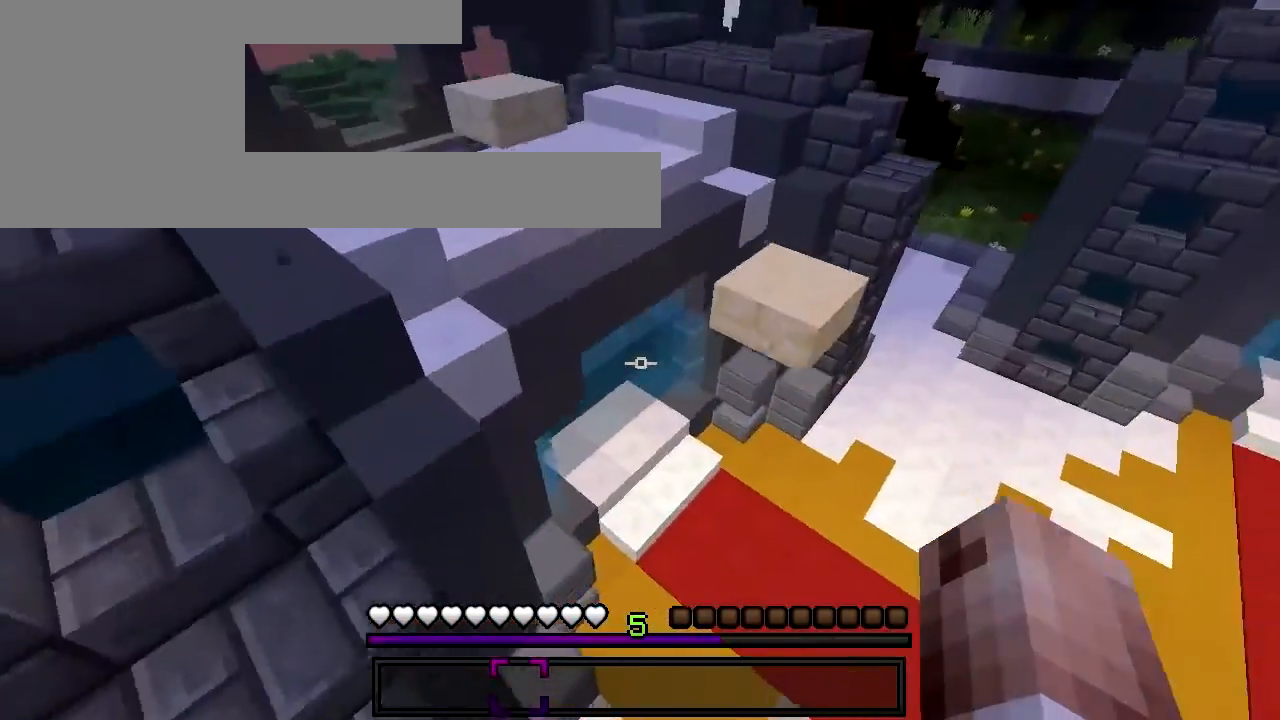
Gameplay with keyboard; each line is a JSON object with the keys held at the frame after it. "events" lists presses ("down") and releases ("up") of "a", "d", "s" and "w" between this image and that frame as [ms after this image, input, new state], when the widget could be followed in between. No other keys are recorded. Mouse input is not recorded.
{"keys": ["d", "w"], "events": [[100, "d", "up"], [250, "w", "down"], [500, "d", "down"]]}
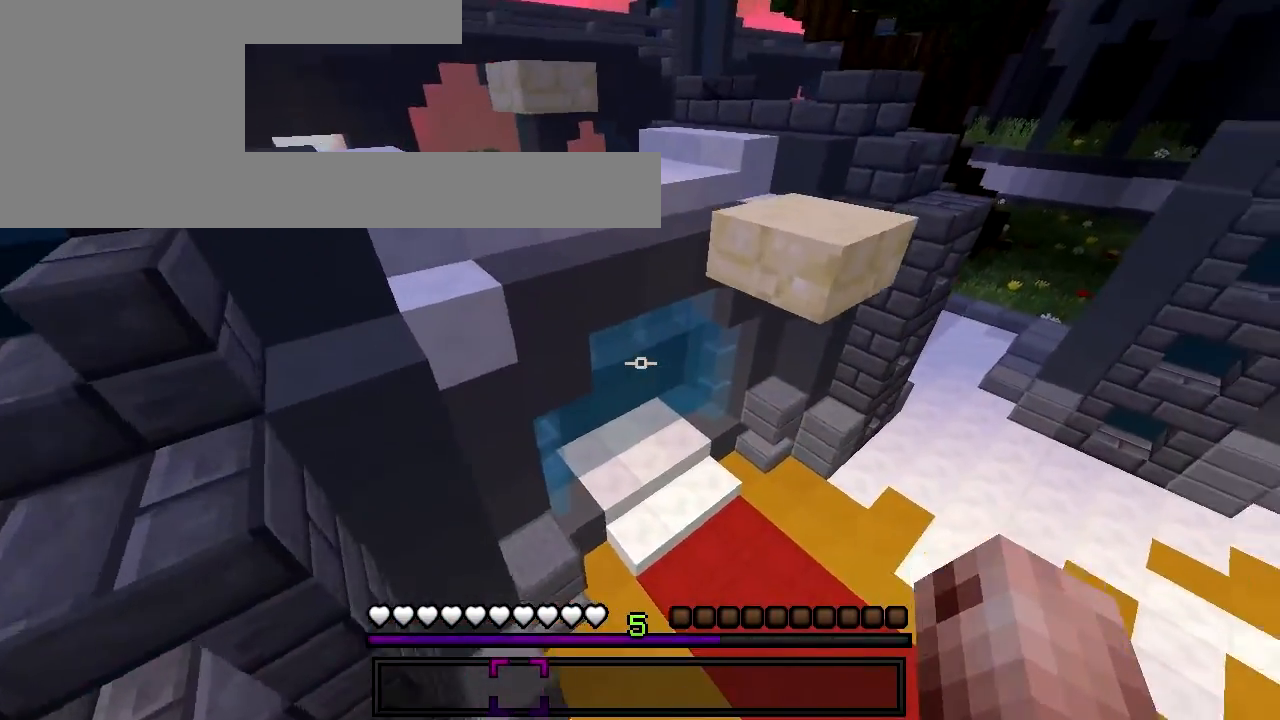
{"keys": ["w"], "events": [[467, "d", "up"]]}
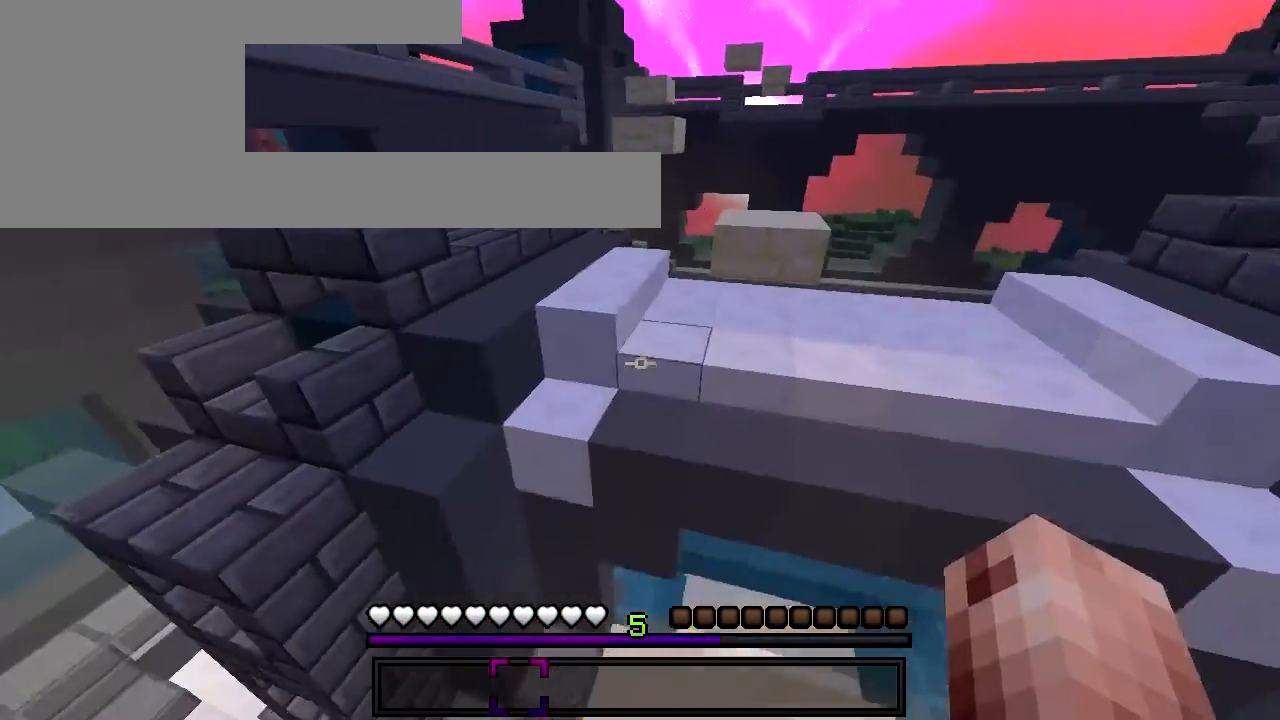
{"keys": ["d", "w"], "events": [[450, "d", "down"]]}
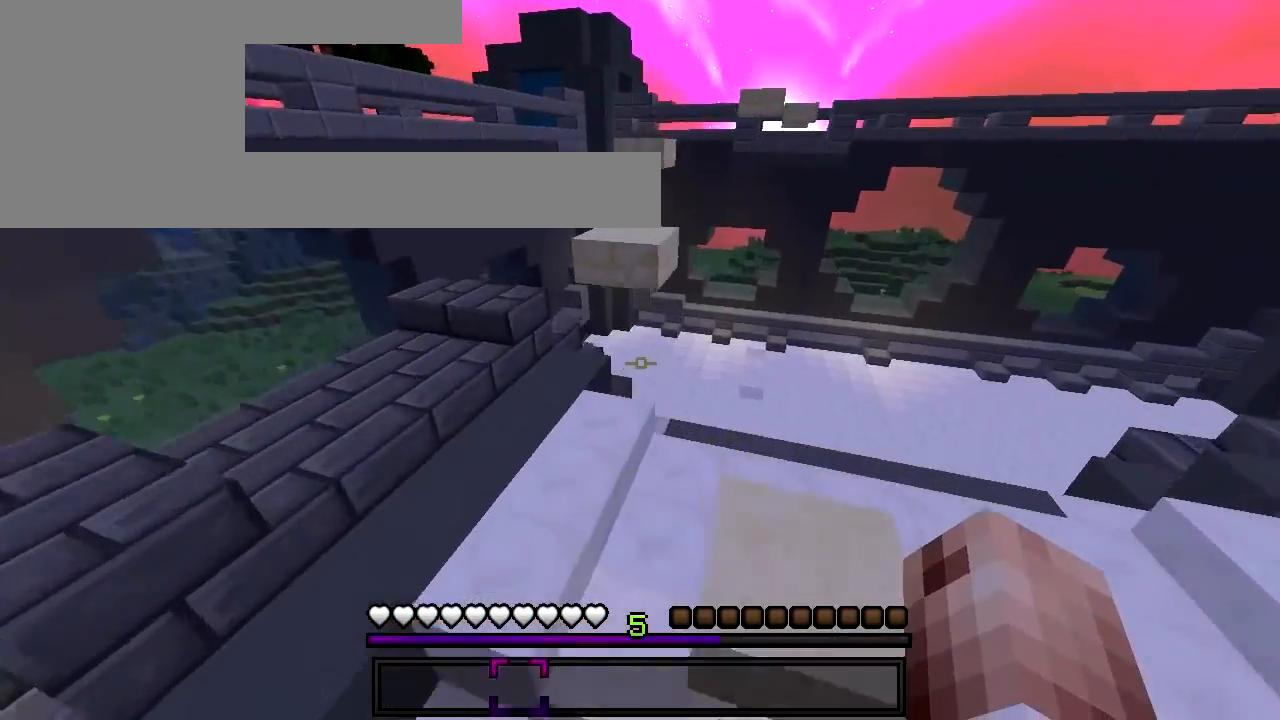
{"keys": ["a", "w"], "events": [[250, "d", "up"], [450, "a", "down"]]}
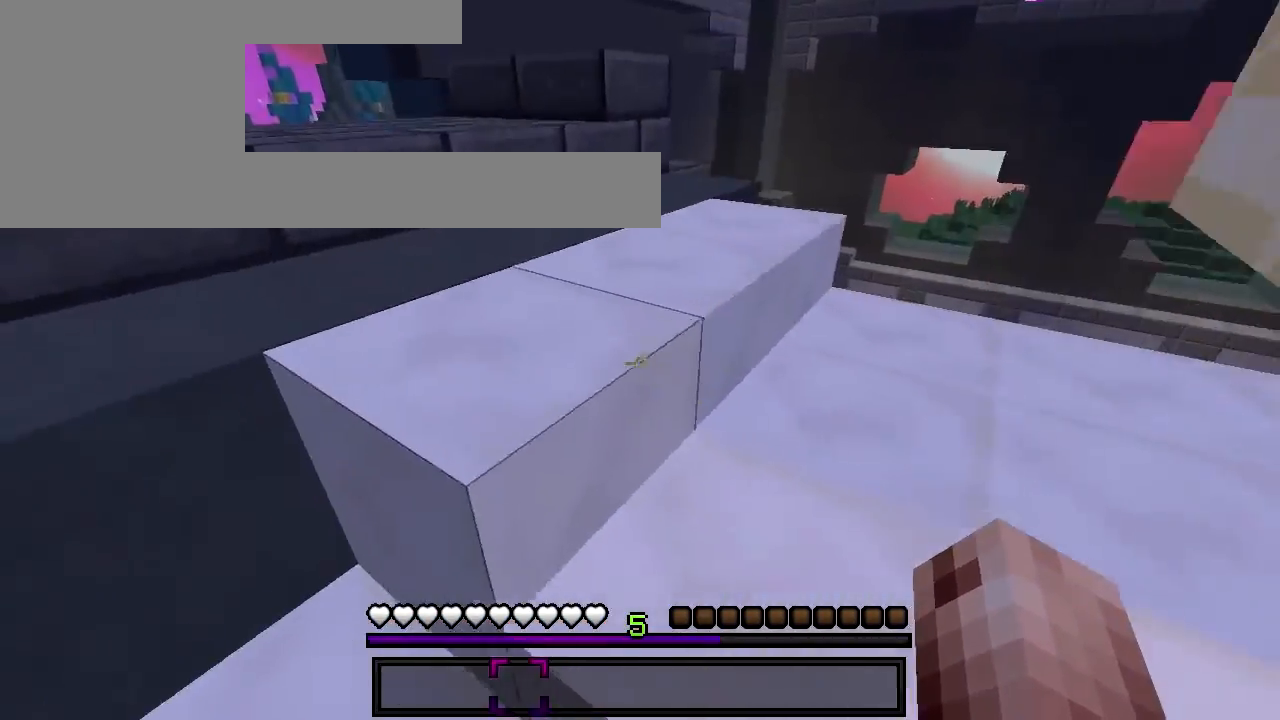
{"keys": ["w"], "events": [[100, "a", "up"], [150, "d", "down"], [250, "d", "up"]]}
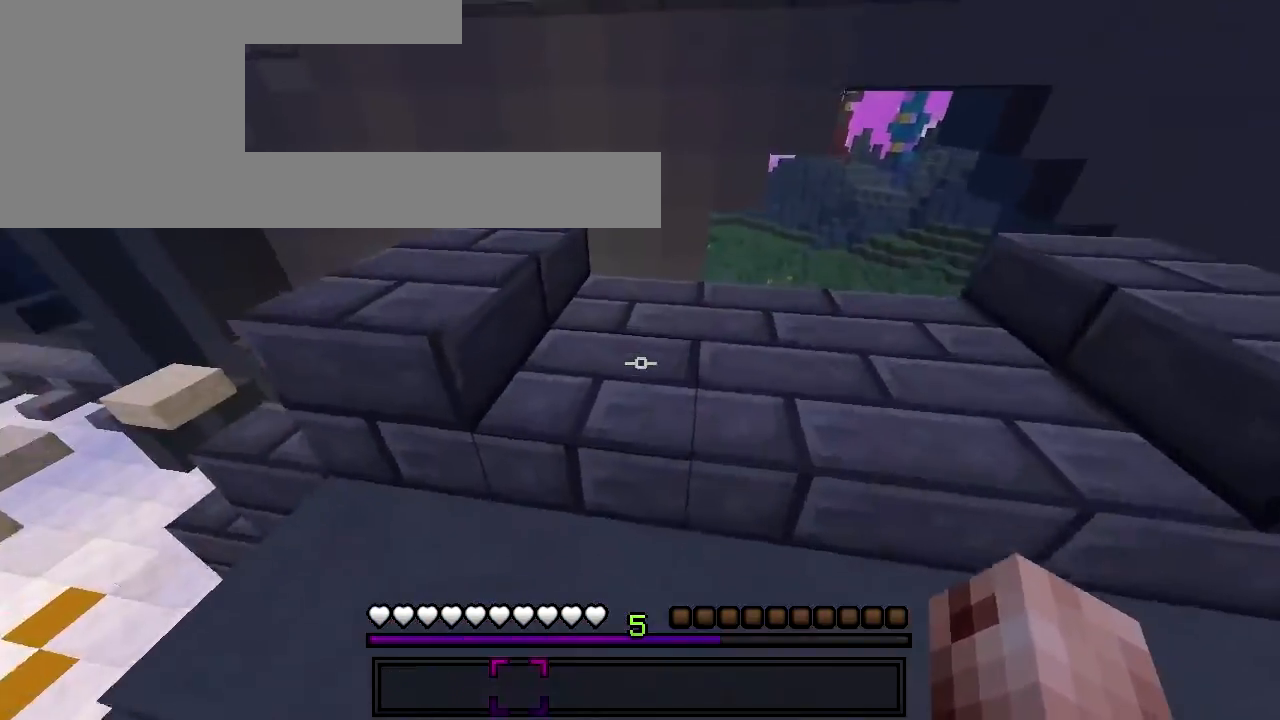
{"keys": [], "events": [[400, "w", "up"]]}
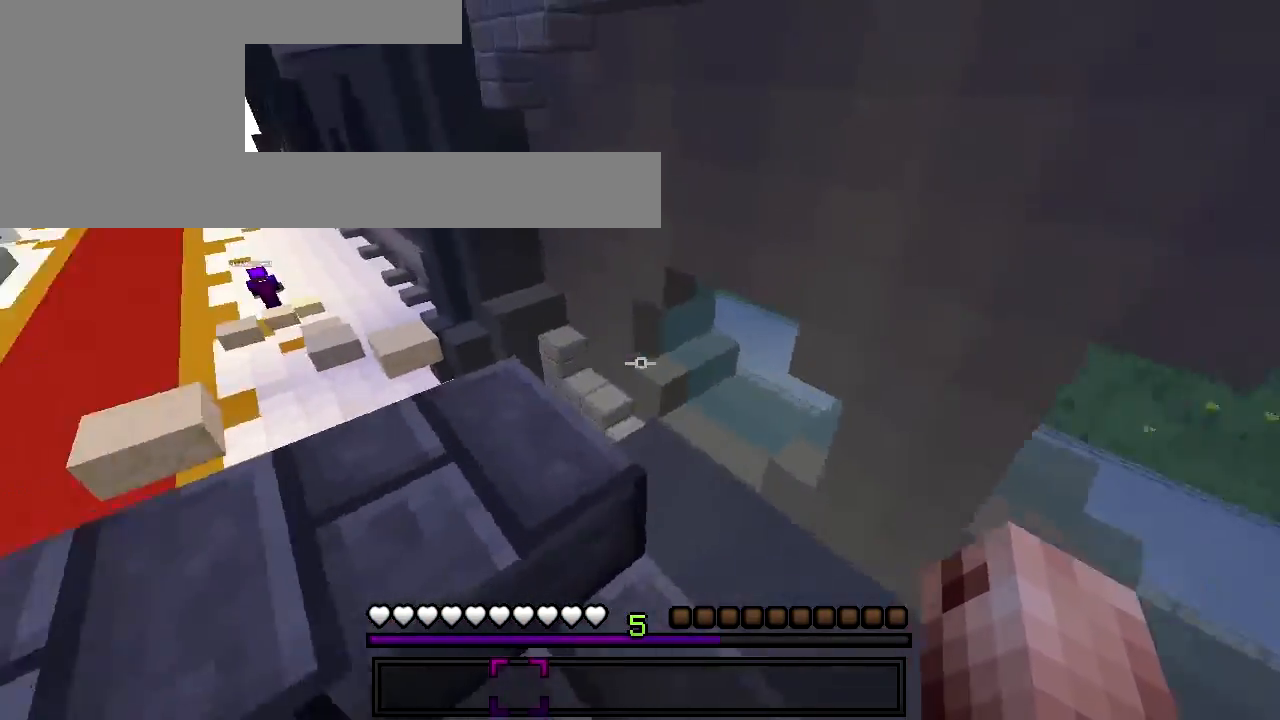
{"keys": ["w"], "events": [[100, "w", "down"]]}
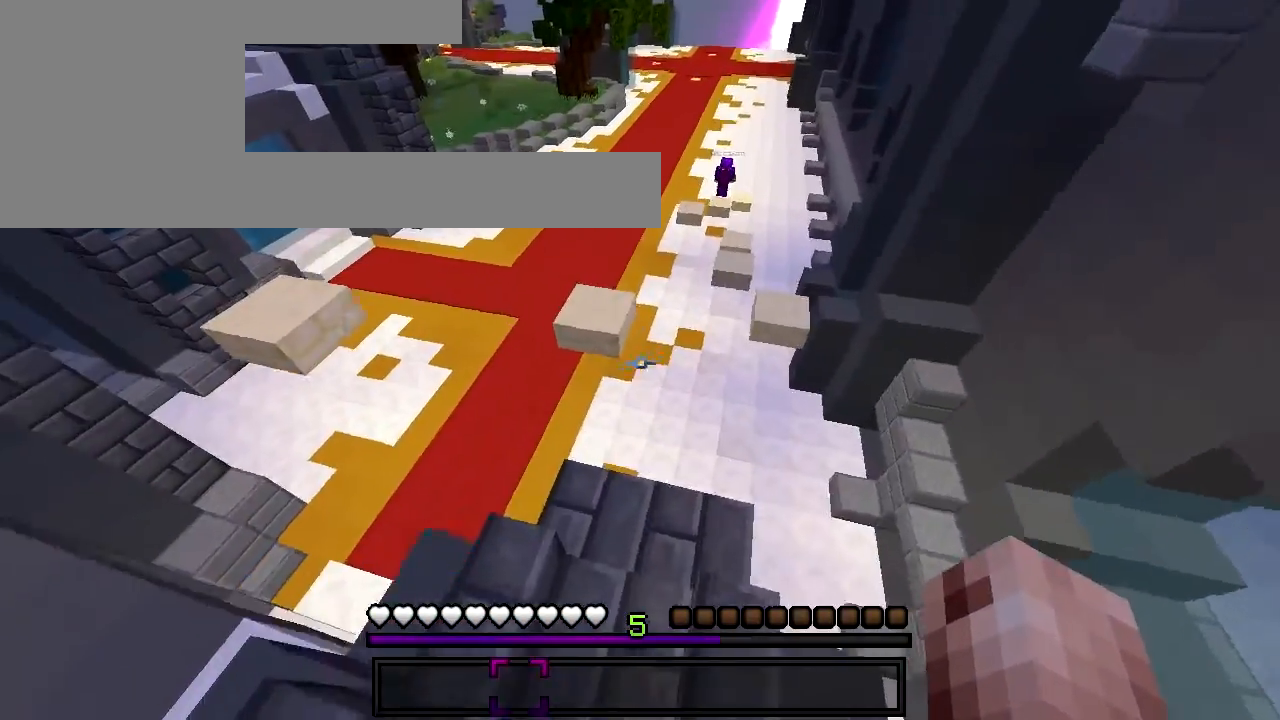
{"keys": ["w"], "events": [[100, "a", "down"], [300, "a", "up"]]}
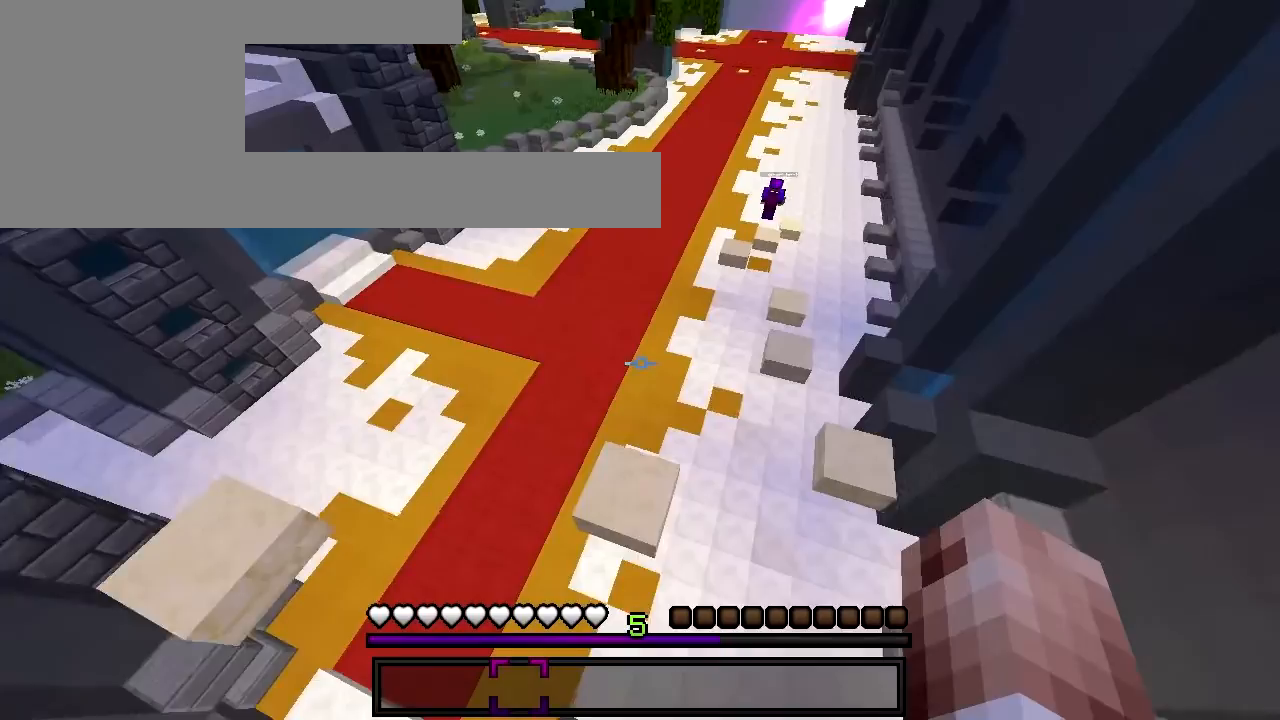
{"keys": ["w"], "events": [[150, "w", "up"], [200, "d", "down"], [300, "d", "up"], [500, "w", "down"]]}
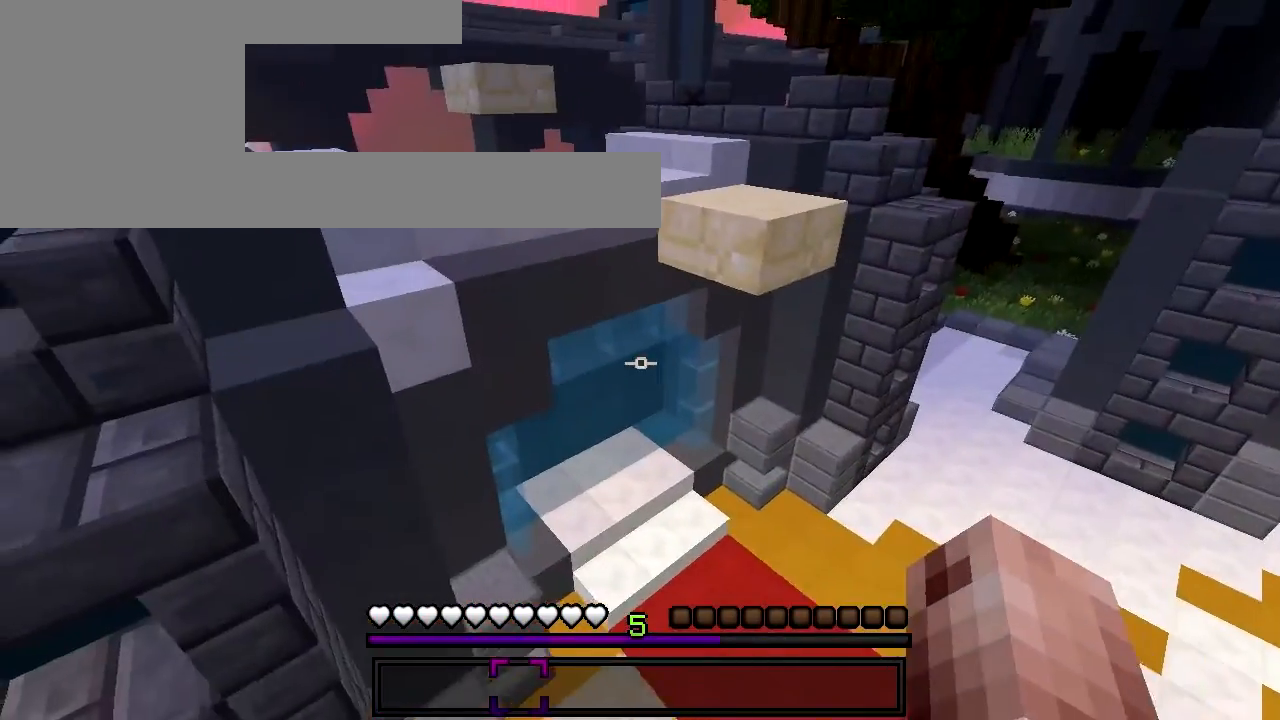
{"keys": ["d", "w"], "events": [[350, "d", "down"]]}
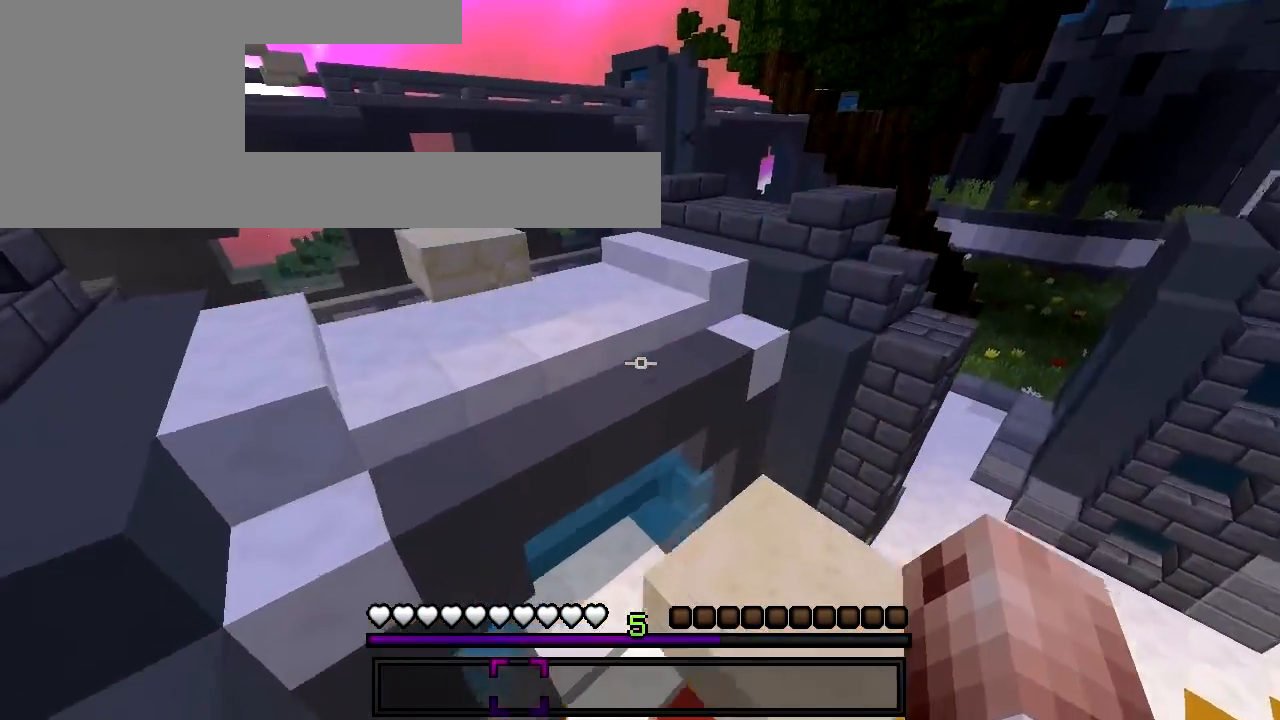
{"keys": ["w"], "events": [[217, "d", "up"]]}
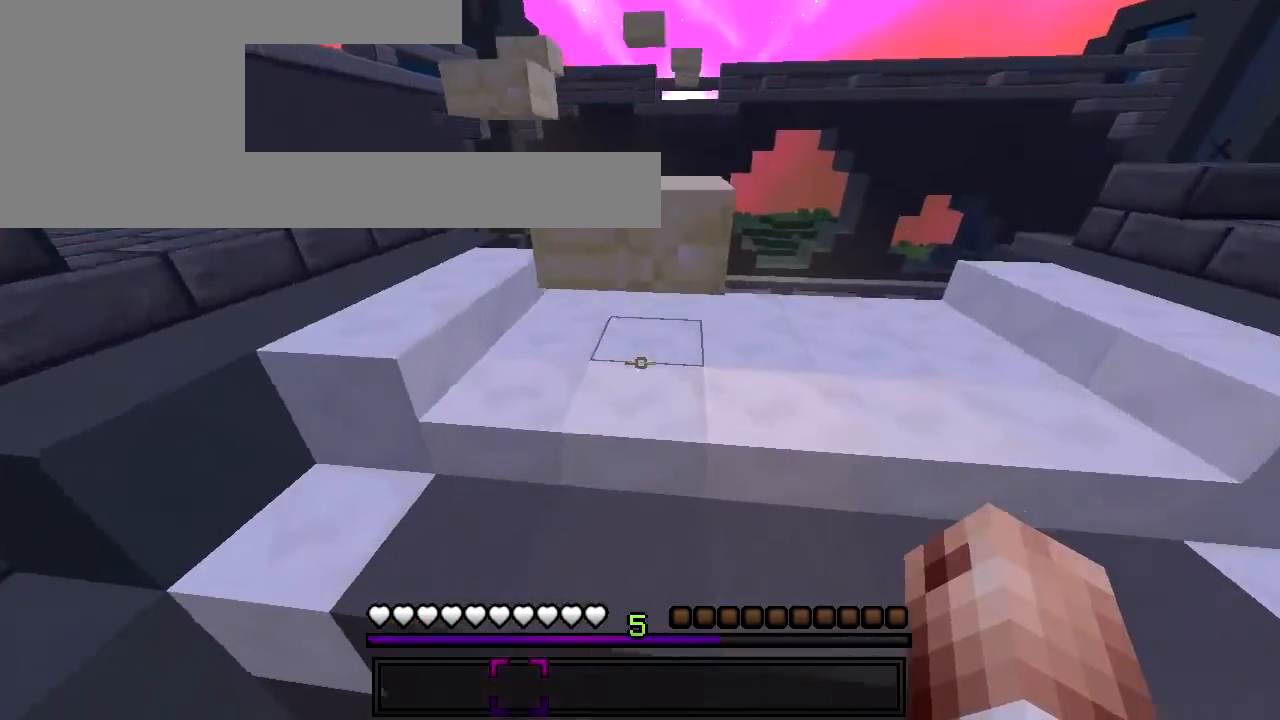
{"keys": ["a"], "events": [[300, "w", "up"], [400, "a", "down"]]}
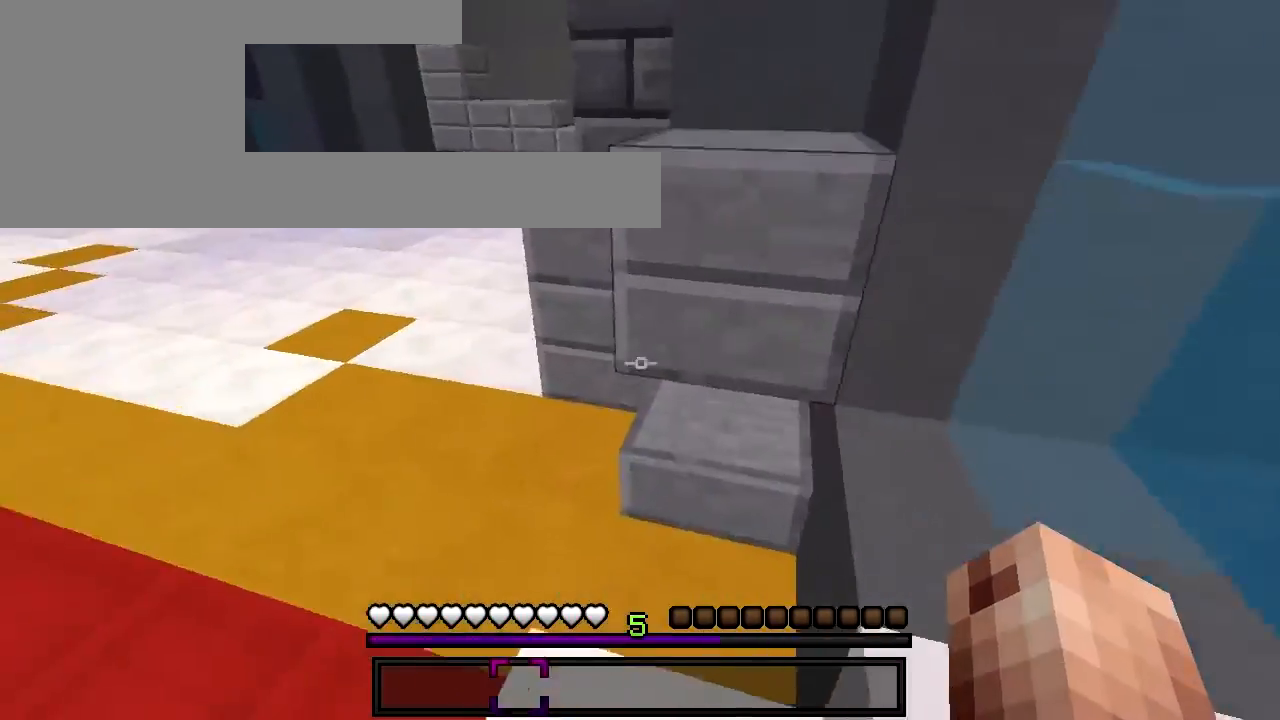
{"keys": ["a", "w"], "events": [[100, "w", "down"]]}
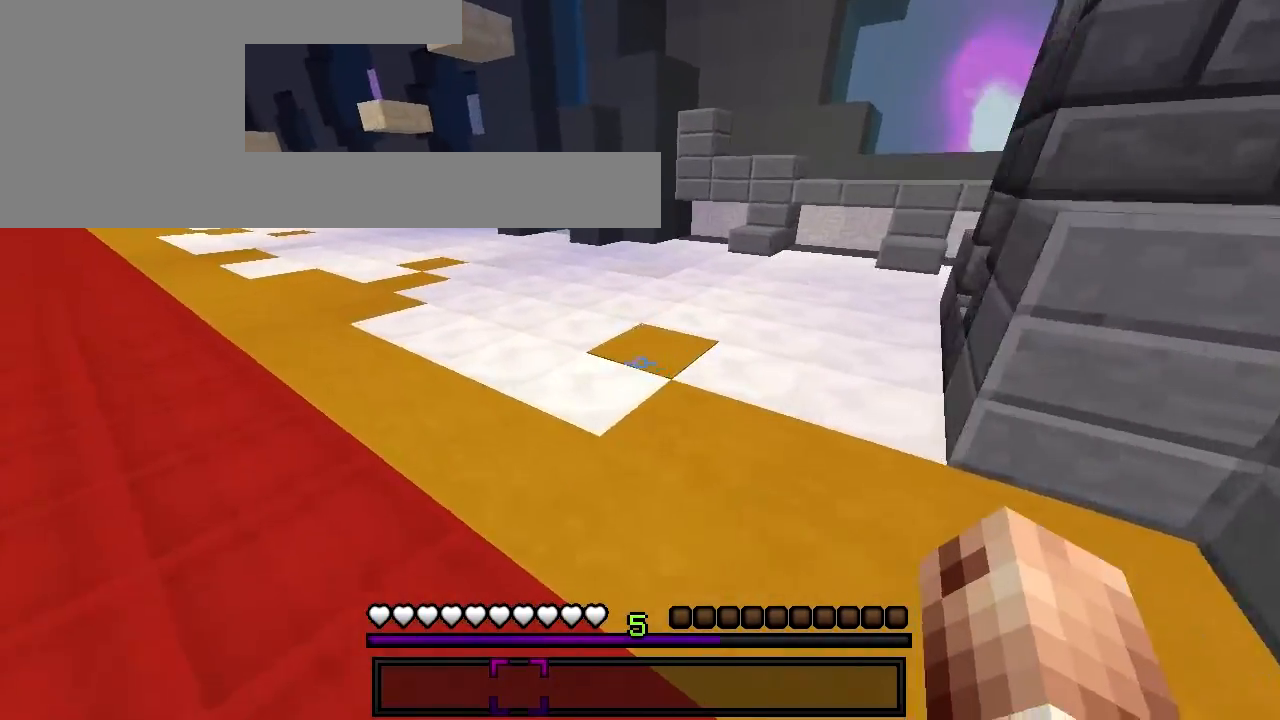
{"keys": ["w"], "events": [[450, "a", "up"]]}
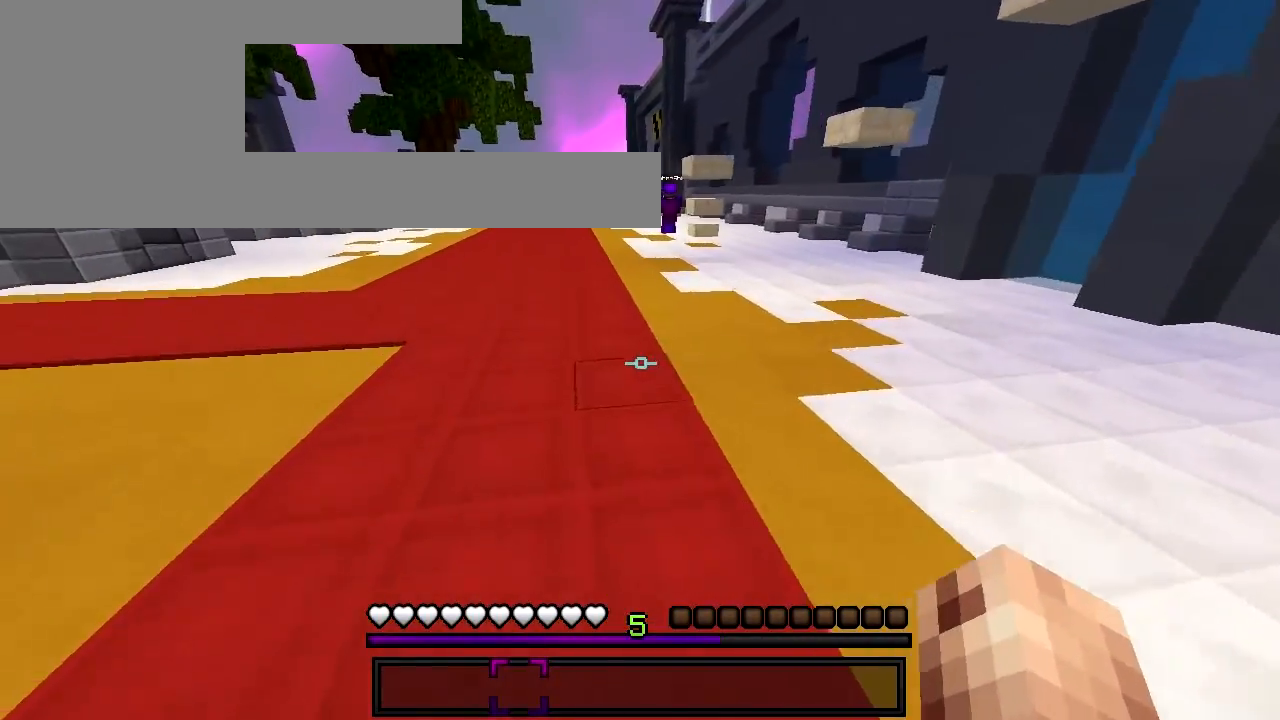
{"keys": ["w"], "events": []}
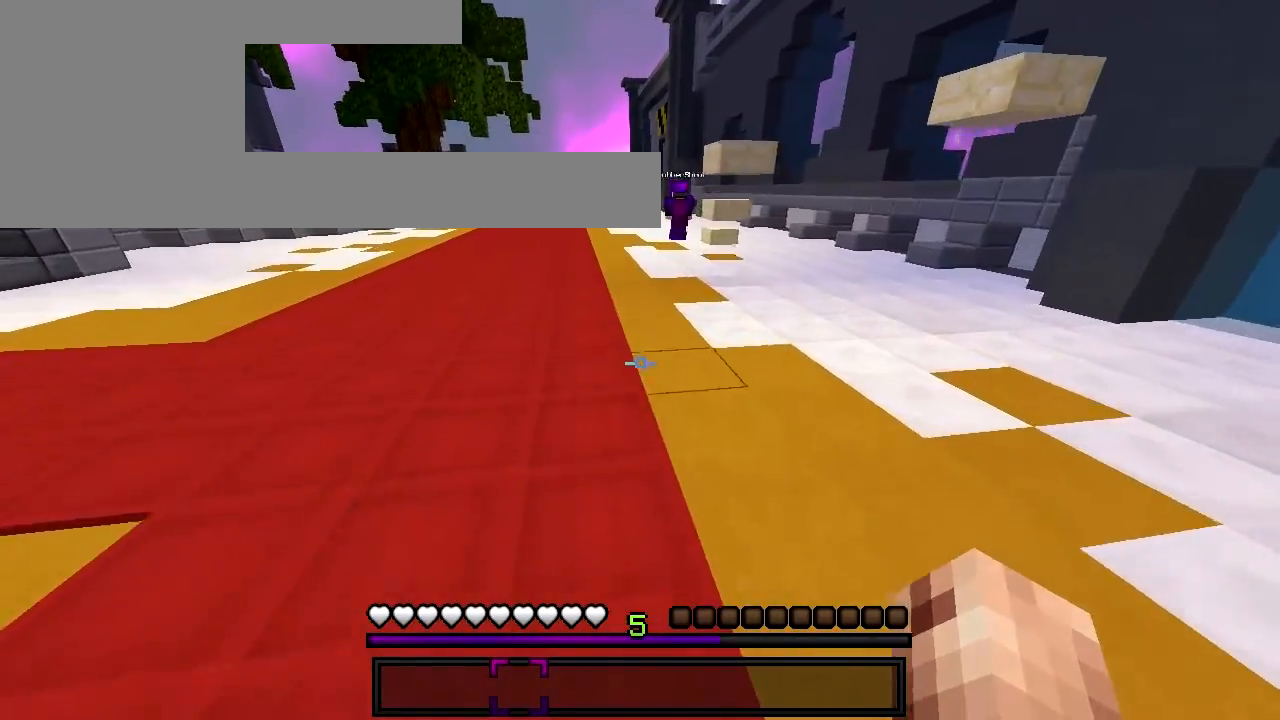
{"keys": ["w"], "events": [[200, "a", "down"], [417, "a", "up"]]}
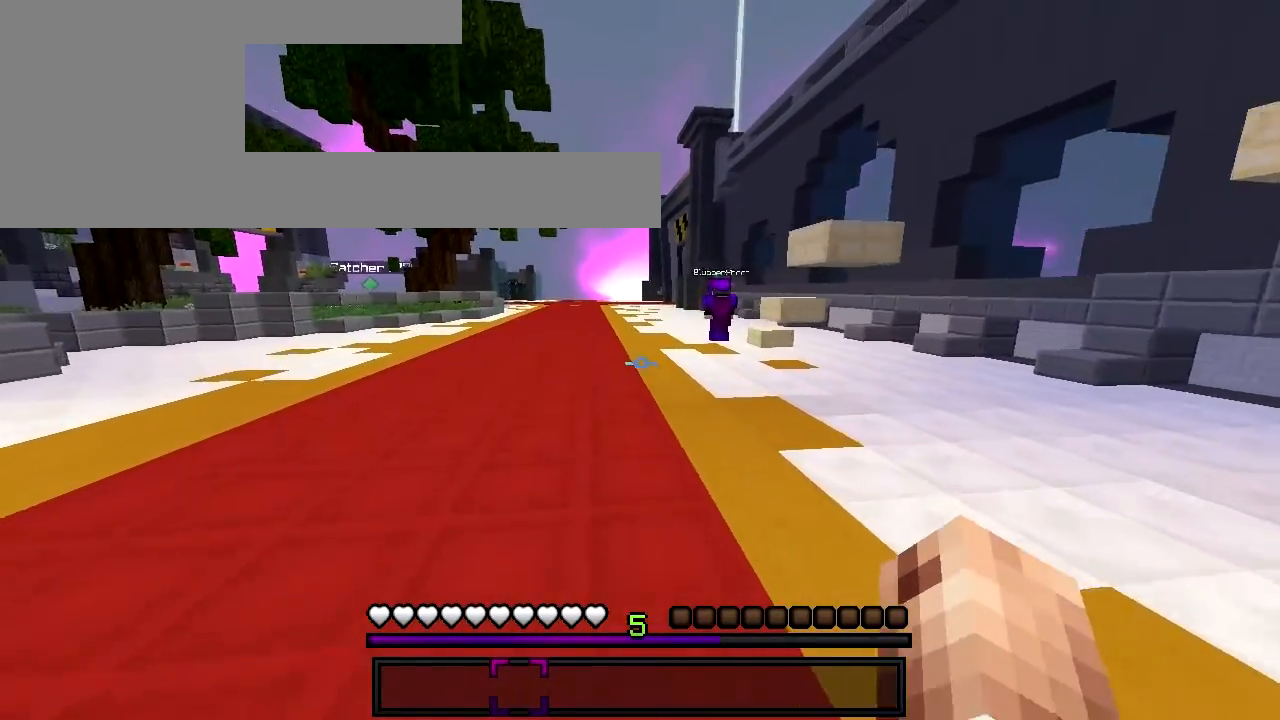
{"keys": ["w"], "events": [[200, "a", "down"], [450, "a", "up"]]}
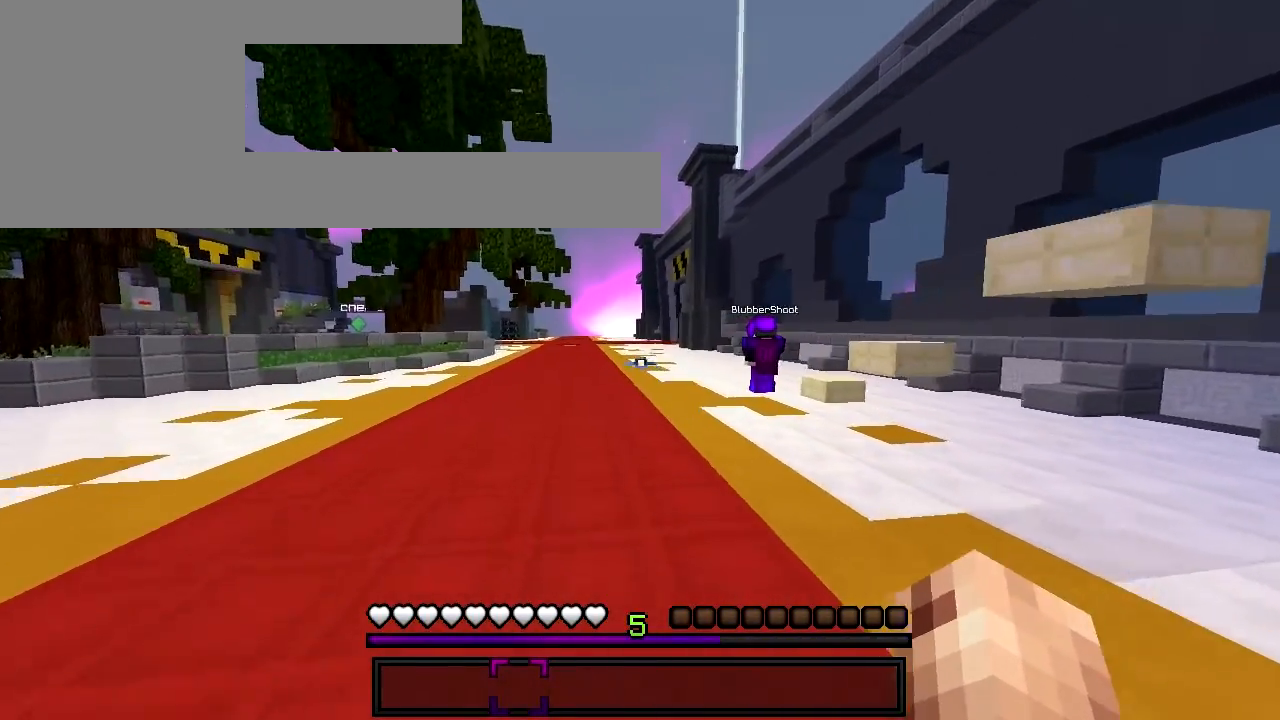
{"keys": ["a", "w"], "events": [[450, "a", "down"]]}
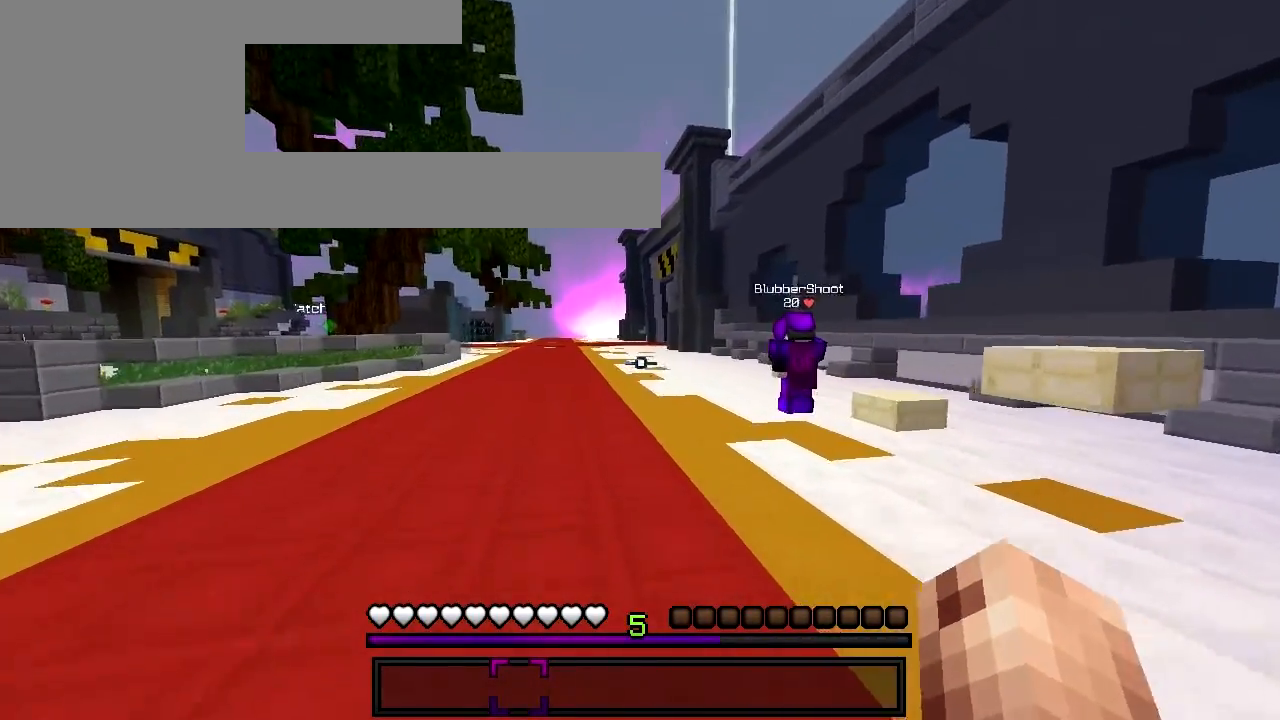
{"keys": ["a", "w"], "events": [[217, "a", "up"], [500, "a", "down"]]}
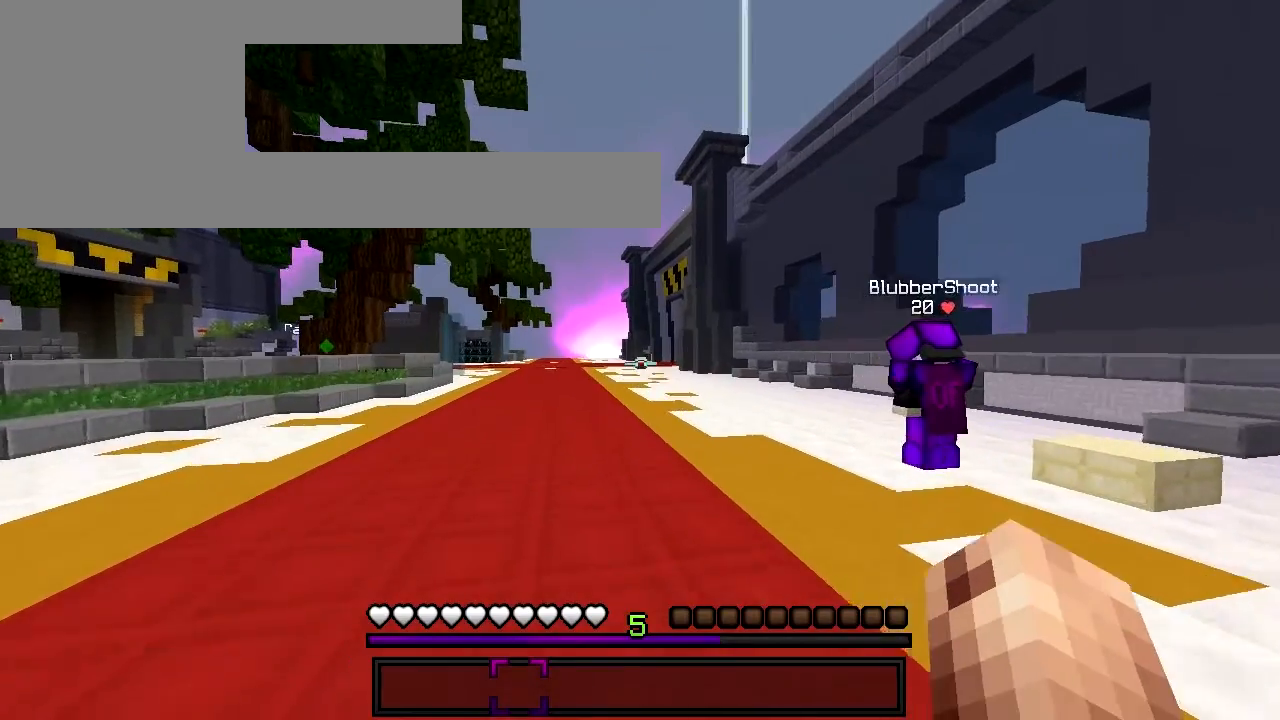
{"keys": ["w"], "events": [[250, "a", "up"]]}
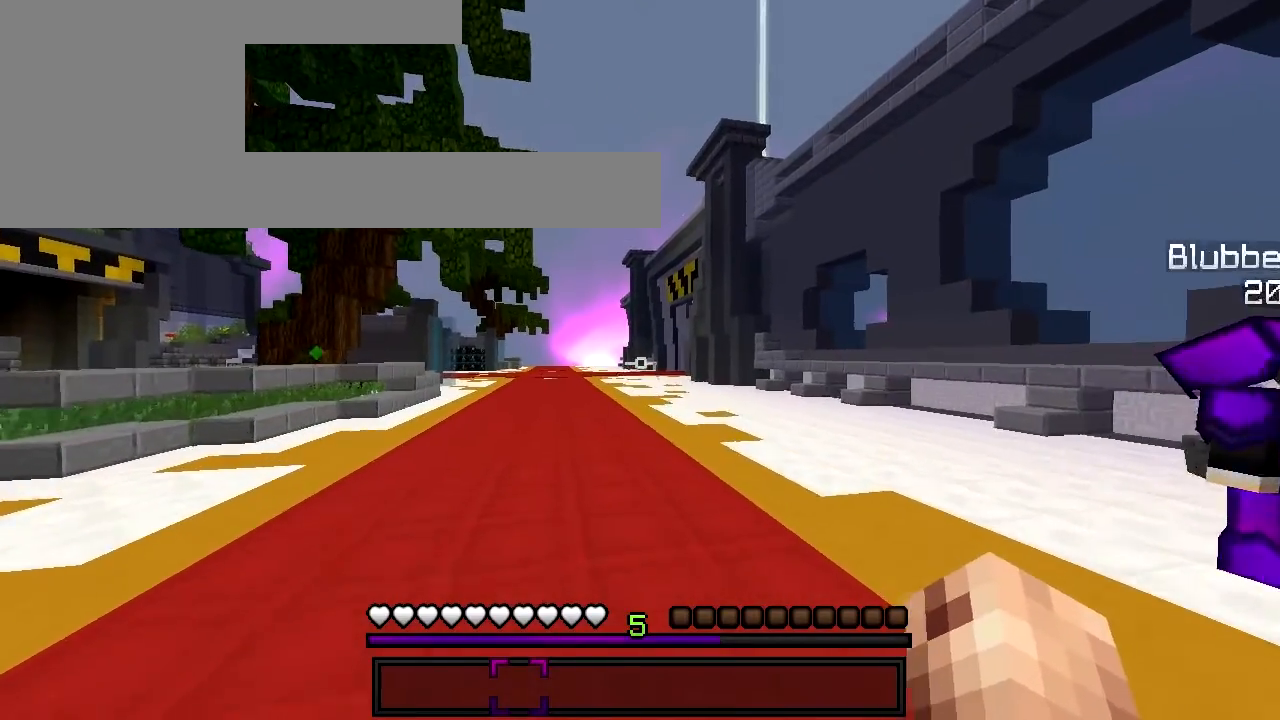
{"keys": ["w"], "events": []}
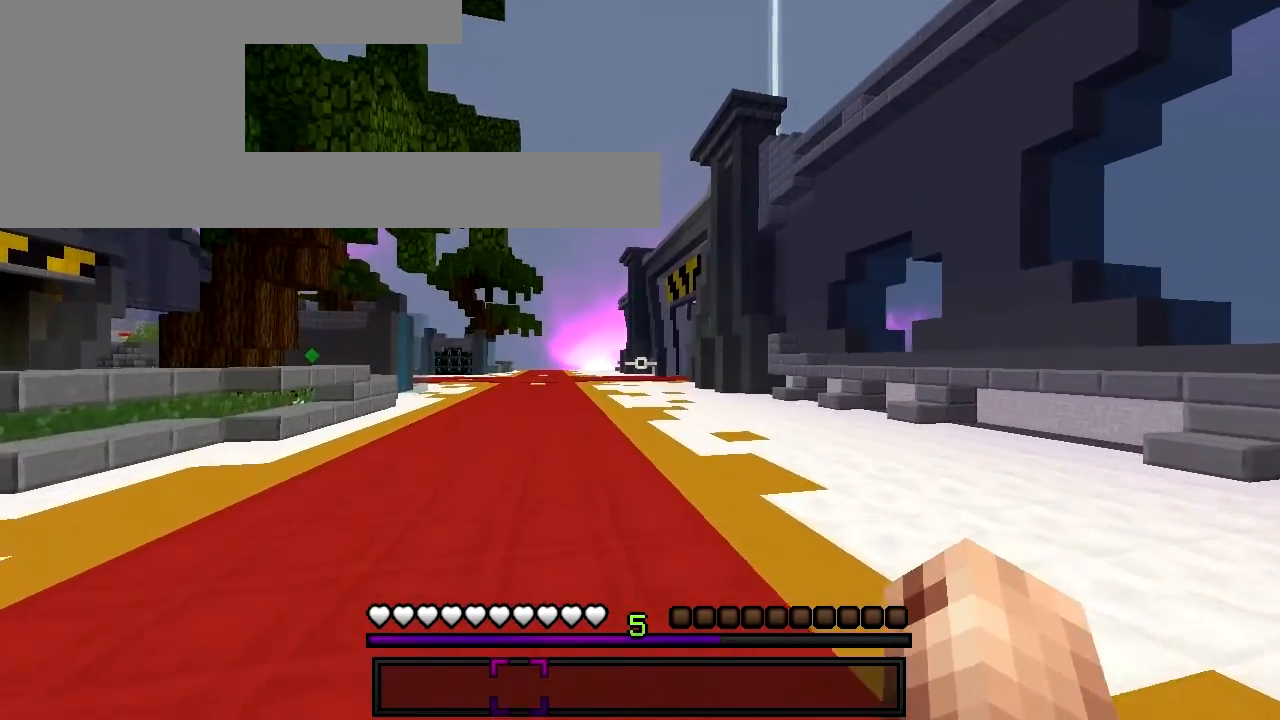
{"keys": ["a", "w"], "events": [[500, "a", "down"]]}
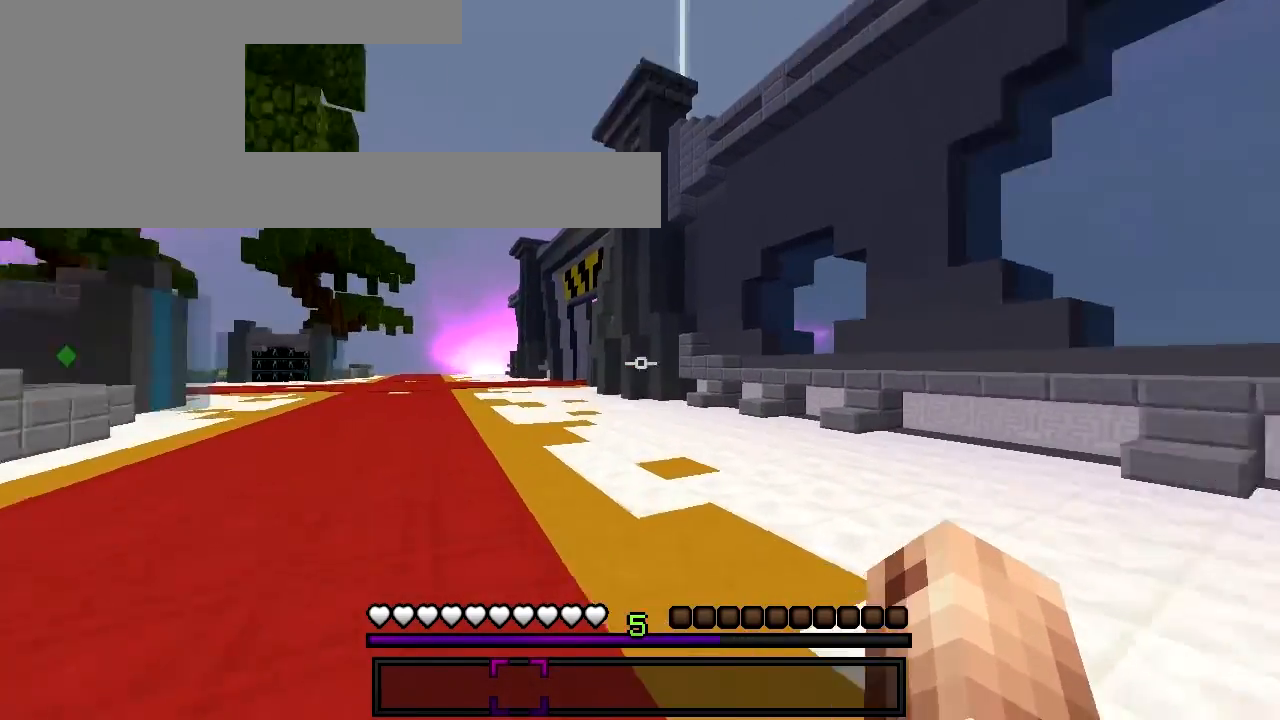
{"keys": ["a", "s"], "events": [[150, "w", "up"], [450, "s", "down"]]}
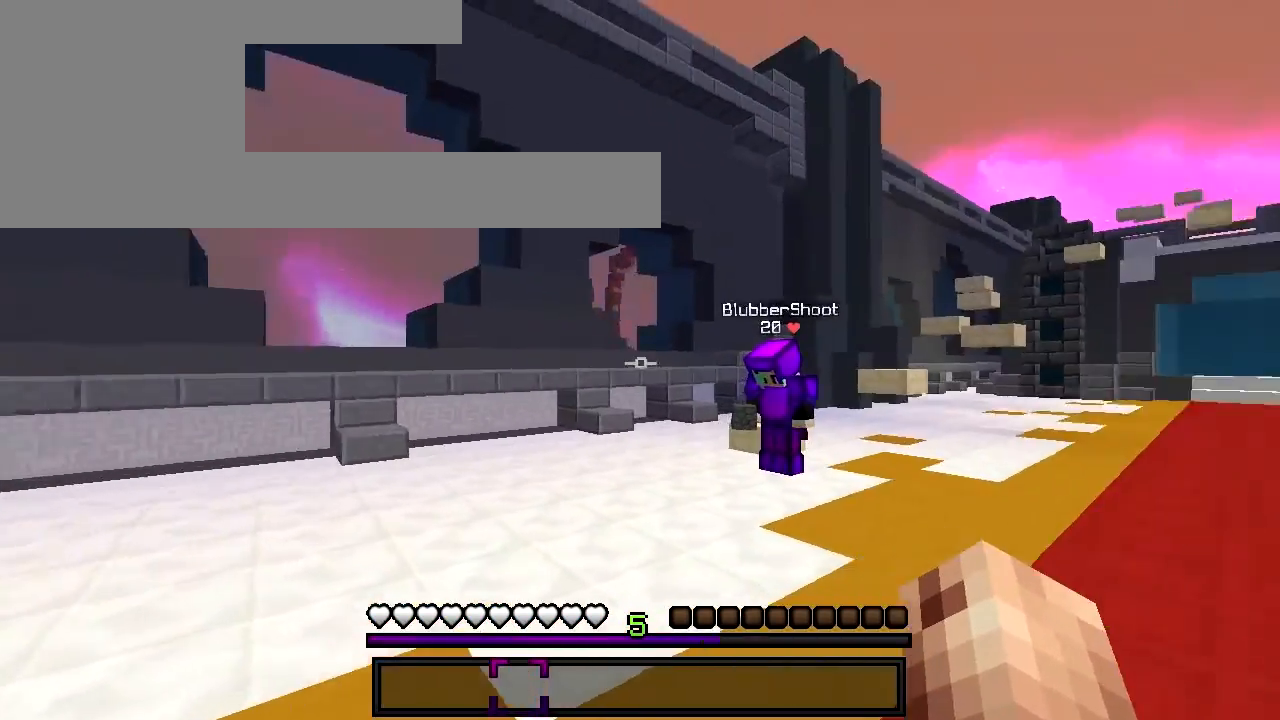
{"keys": ["a", "s"], "events": [[150, "a", "up"], [400, "a", "down"]]}
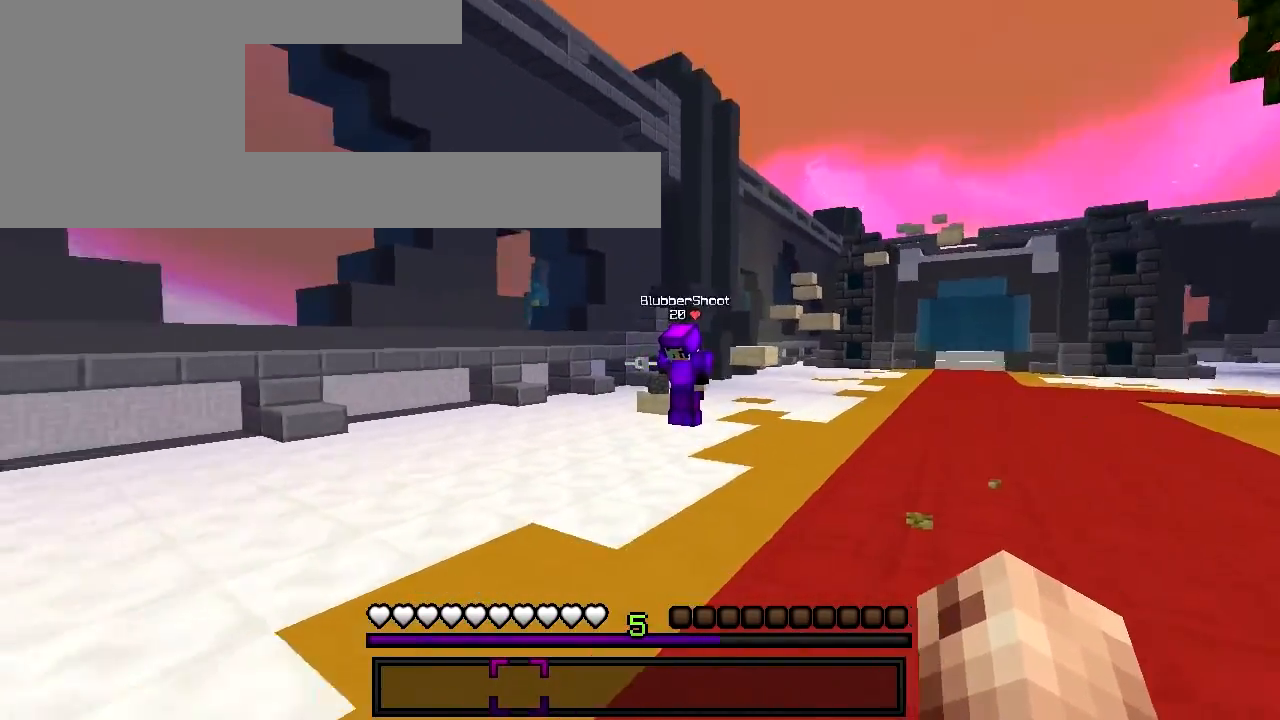
{"keys": ["a", "w"], "events": [[50, "s", "up"], [250, "w", "down"]]}
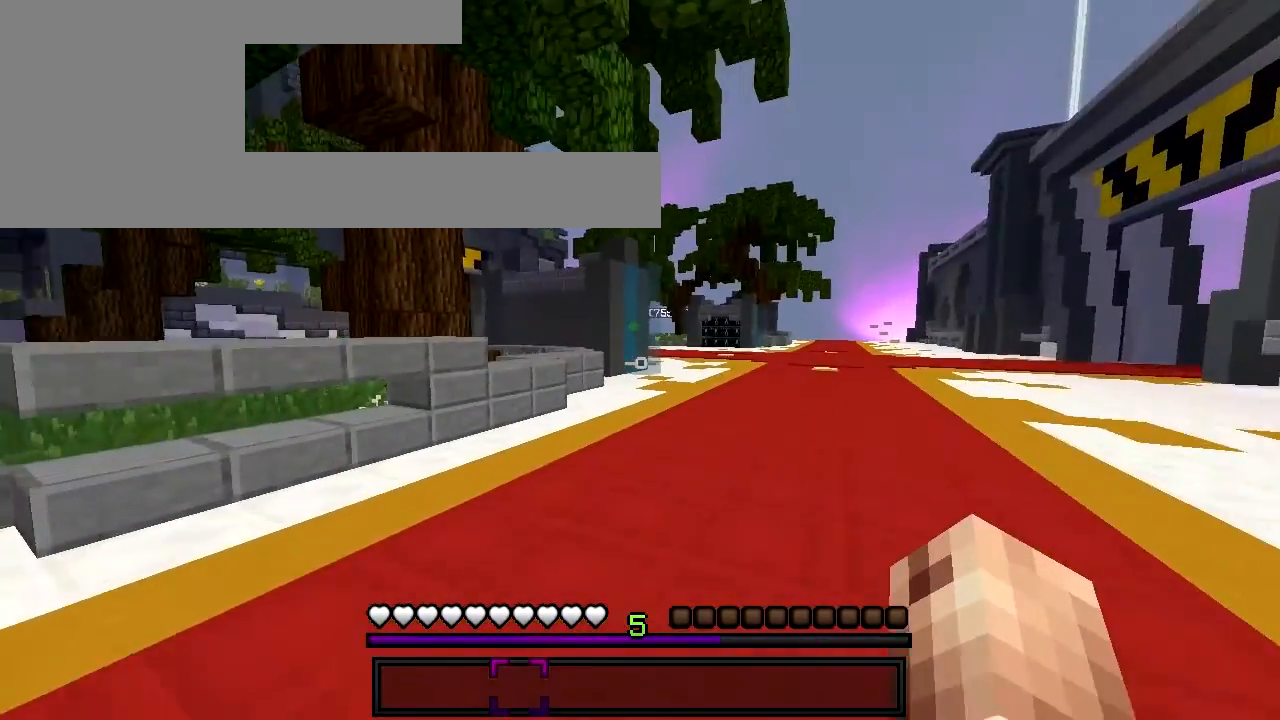
{"keys": [], "events": [[100, "a", "up"], [117, "w", "up"]]}